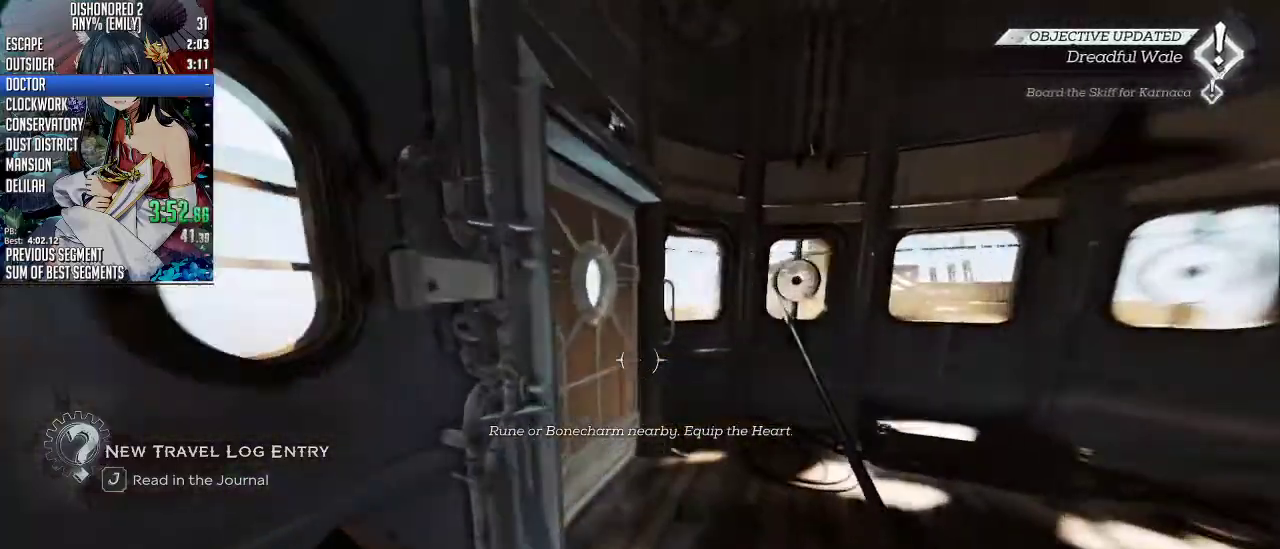
Gameplay with keyboard and mouse; each line is a JSON object with the keys and mouse buttons held at the frame after it. "events" lists presses ("down") and releases ("up") of "1", "2", "3", "4", "5", "a", "alt", "c", "ctrl", "d", "e", "f", "q", "r", "s", "shift", "space", "tab", "v", "w", "x", "z", "mouse_left", "mouse_middle", "mouse_right", "mouse_mb4", "mouse_mb5", "mouse_wheel_up" and "mouse_wheel_down" between this image and that frame as [ms after this image, input, new state], when the widget could be followed in between. "mouse_left", "mouse_middle", "mouse_right", "mouse_mb4", "mouse_mb5", "mouse_wheel_up", "mouse_wheel_down" = the "left", "middle", "right", "mb4", "mb5", "wheel_up", "wheel_down" buttons of the "mouse" list. No other keys are recorded. Not read: mouse_move.
{"keys": ["shift", "w"], "mouse": [], "events": [[267, "f", "down"], [368, "f", "up"]]}
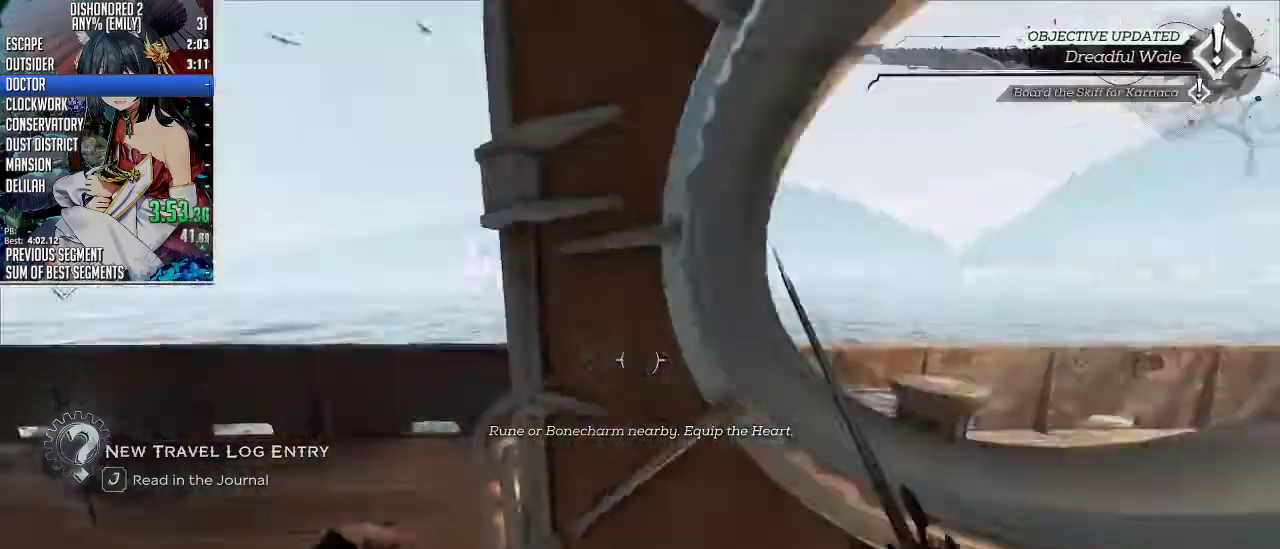
{"keys": ["shift", "w"], "mouse": [], "events": [[168, "d", "down"], [502, "d", "up"]]}
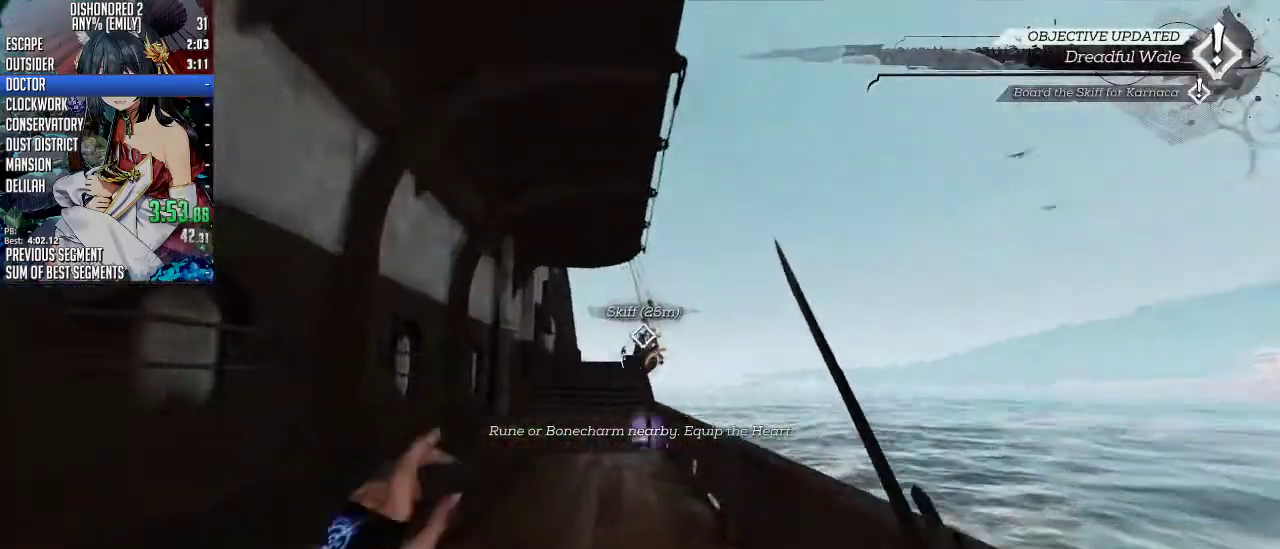
{"keys": ["ctrl", "w"], "mouse": ["wheel_down"], "events": [[33, "mouse_right", "down"], [33, "shift", "up"], [134, "mouse_right", "up"], [200, "mouse_wheel_down", "down"], [200, "space", "down"], [234, "ctrl", "down"], [334, "space", "up"], [368, "space", "down"], [468, "space", "up"]]}
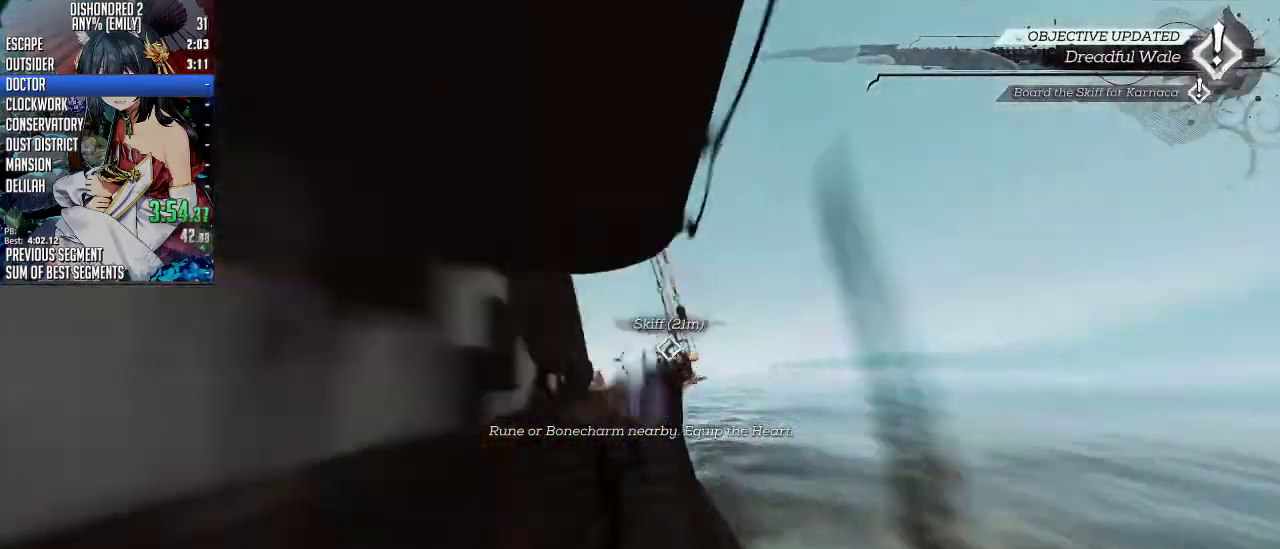
{"keys": ["ctrl", "space", "w"], "mouse": ["wheel_down"], "events": [[67, "space", "down"], [167, "space", "up"], [201, "space", "down"]]}
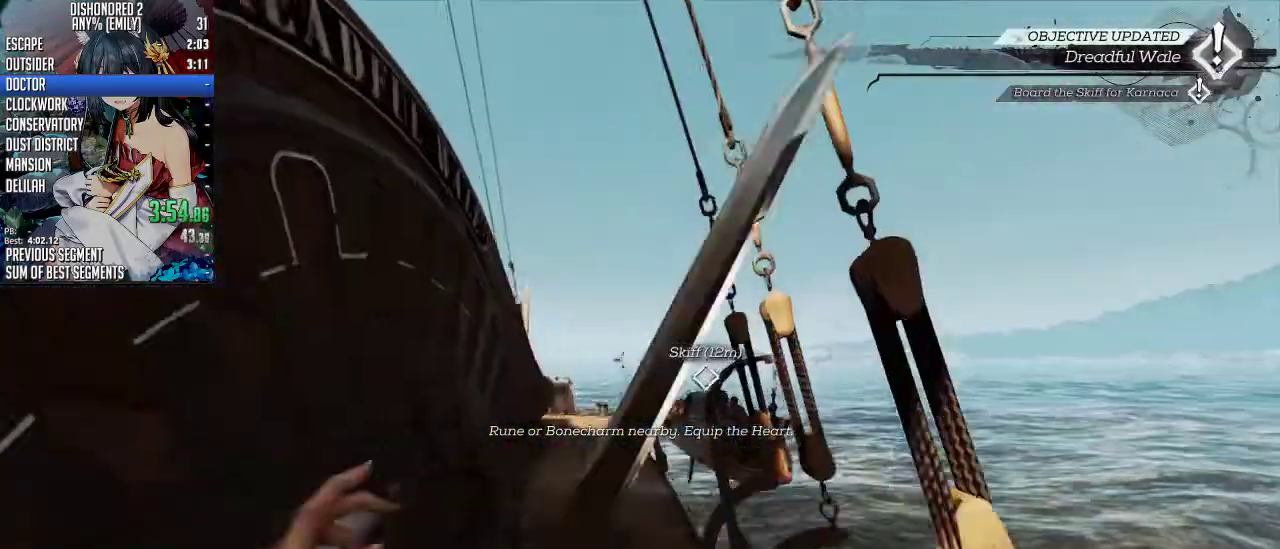
{"keys": ["ctrl", "space", "w"], "mouse": ["wheel_down"], "events": []}
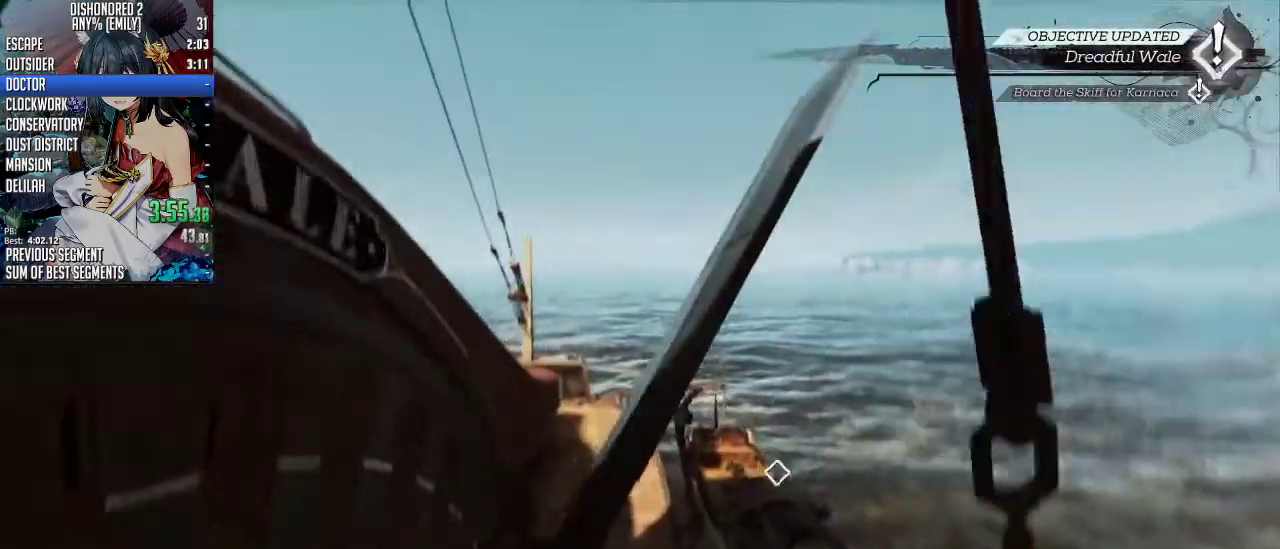
{"keys": ["f"], "mouse": [], "events": [[100, "ctrl", "up"], [100, "space", "up"], [201, "mouse_wheel_down", "up"], [301, "f", "down"], [468, "w", "up"]]}
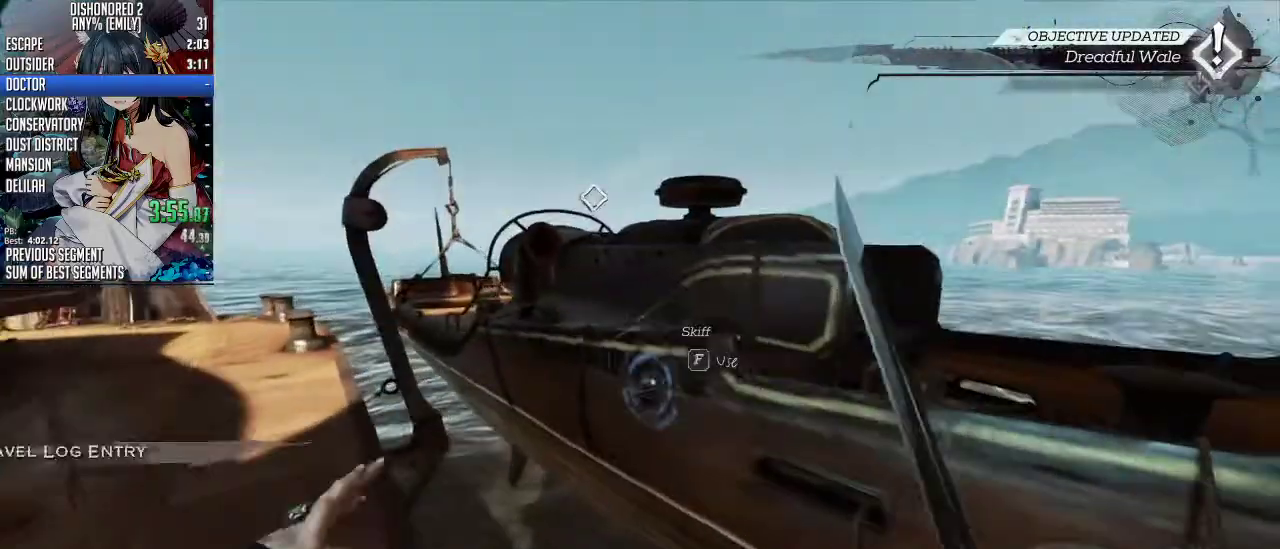
{"keys": ["f"], "mouse": [], "events": []}
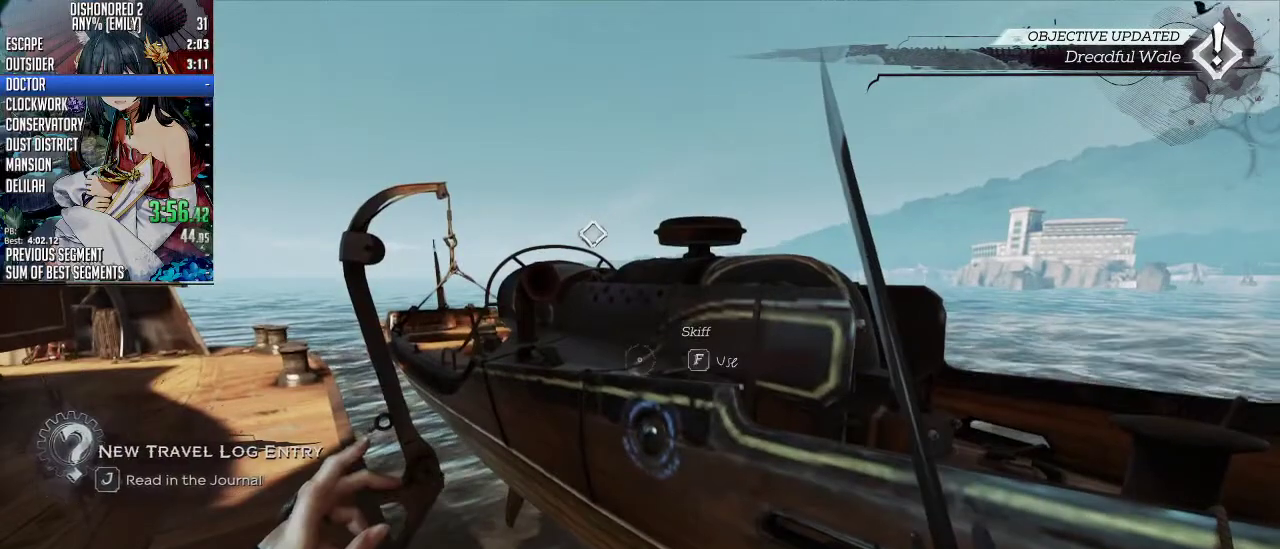
{"keys": [], "mouse": ["wheel_up"], "events": [[334, "mouse_wheel_up", "down"], [368, "f", "up"], [435, "mouse_wheel_up", "up"], [468, "mouse_wheel_up", "down"]]}
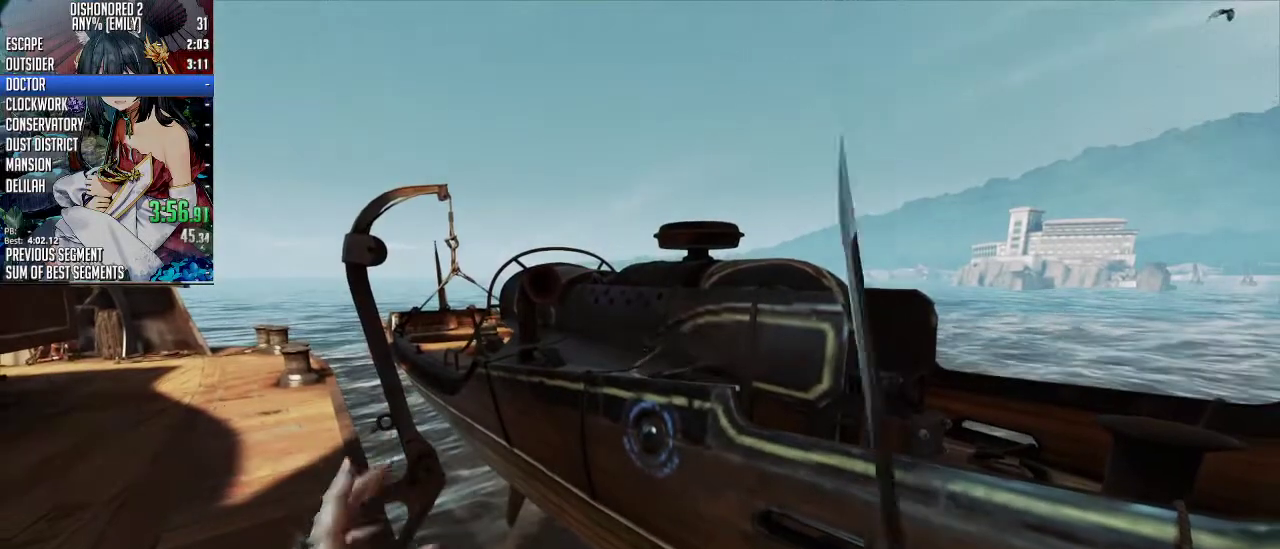
{"keys": [], "mouse": ["wheel_up"], "events": []}
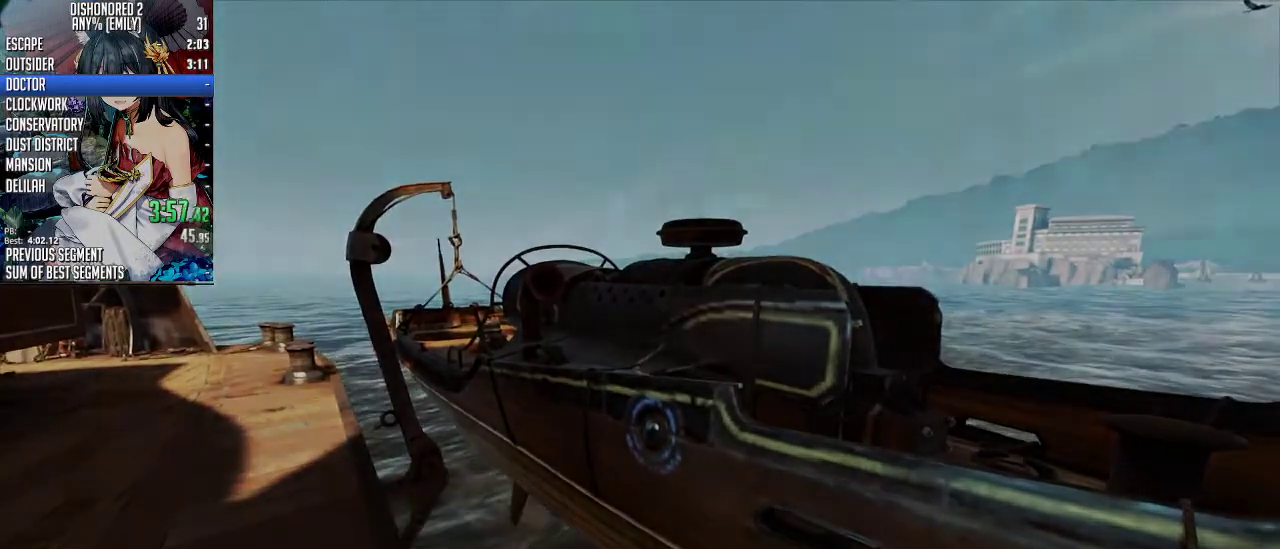
{"keys": [], "mouse": ["wheel_up"], "events": []}
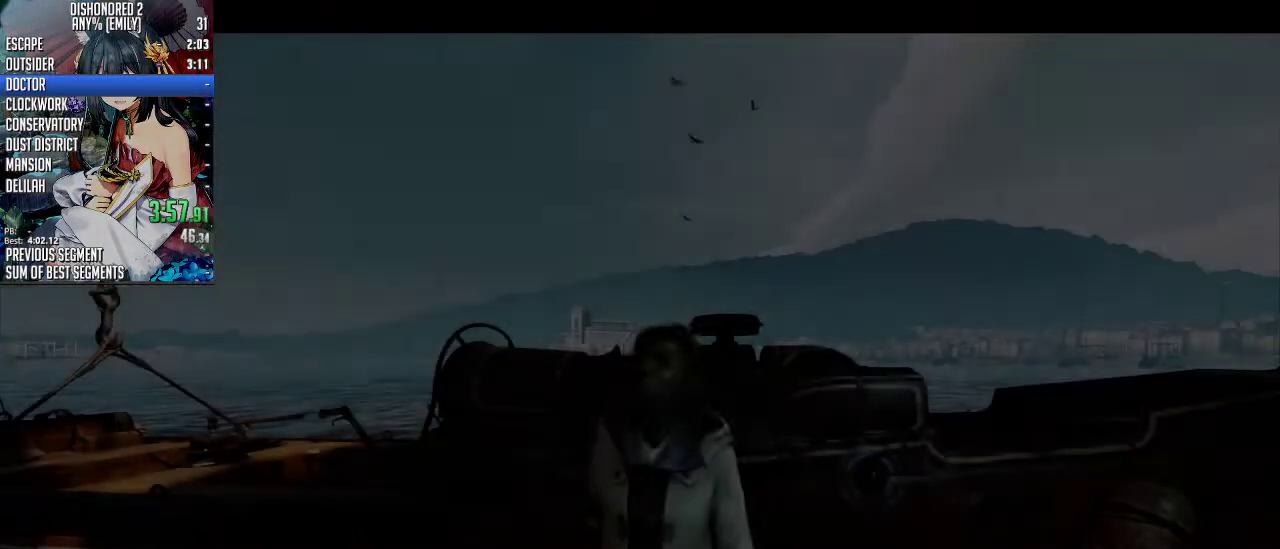
{"keys": [], "mouse": ["wheel_up"], "events": []}
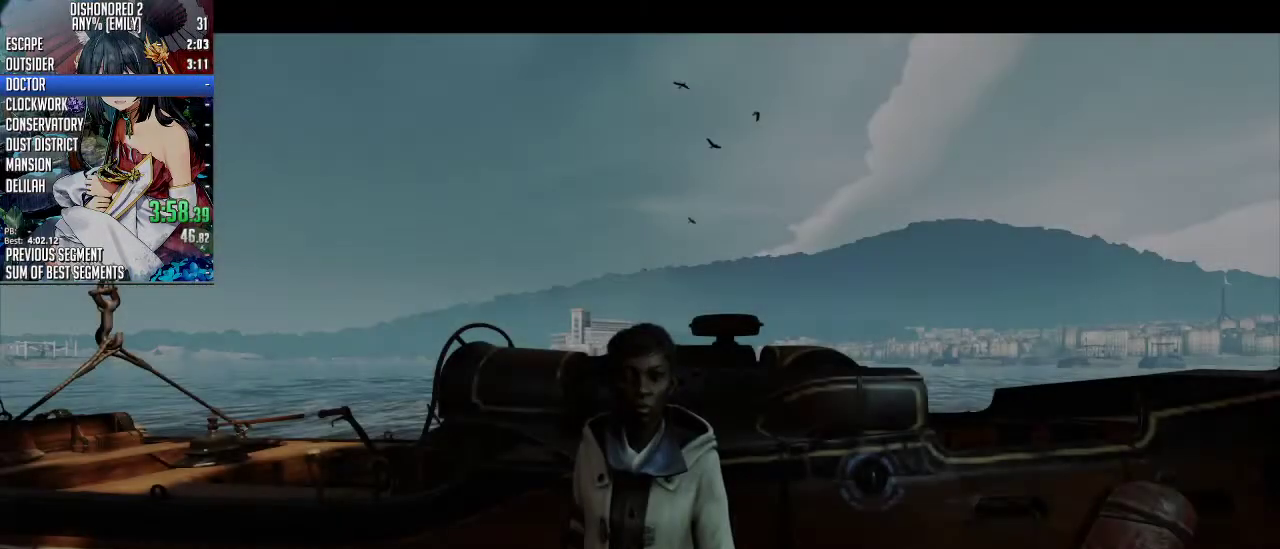
{"keys": [], "mouse": ["wheel_up"], "events": []}
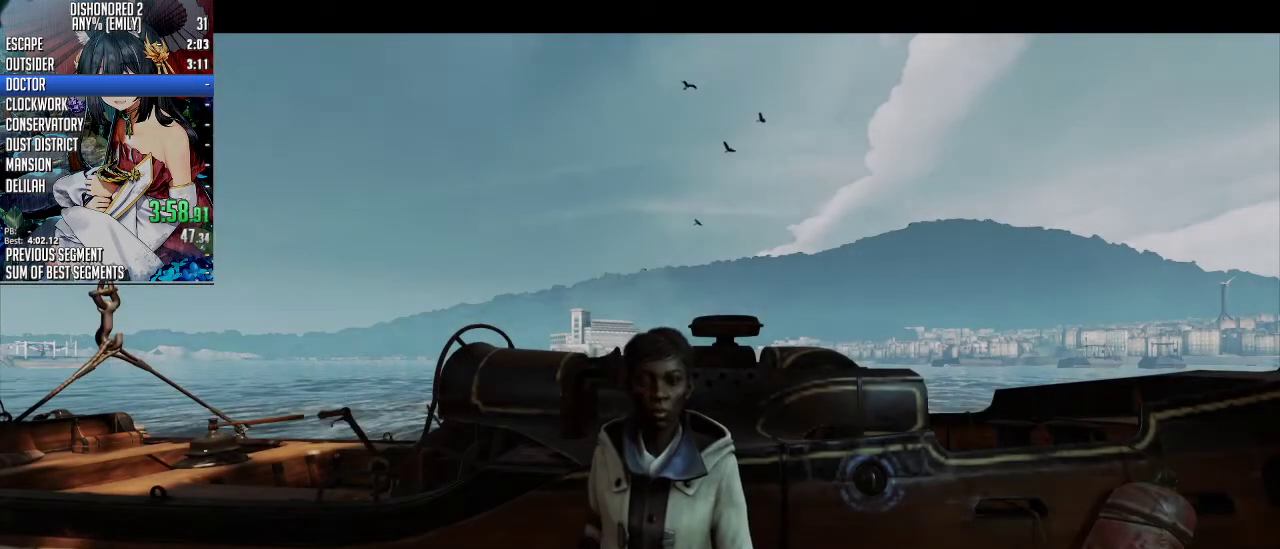
{"keys": [], "mouse": ["wheel_up"], "events": []}
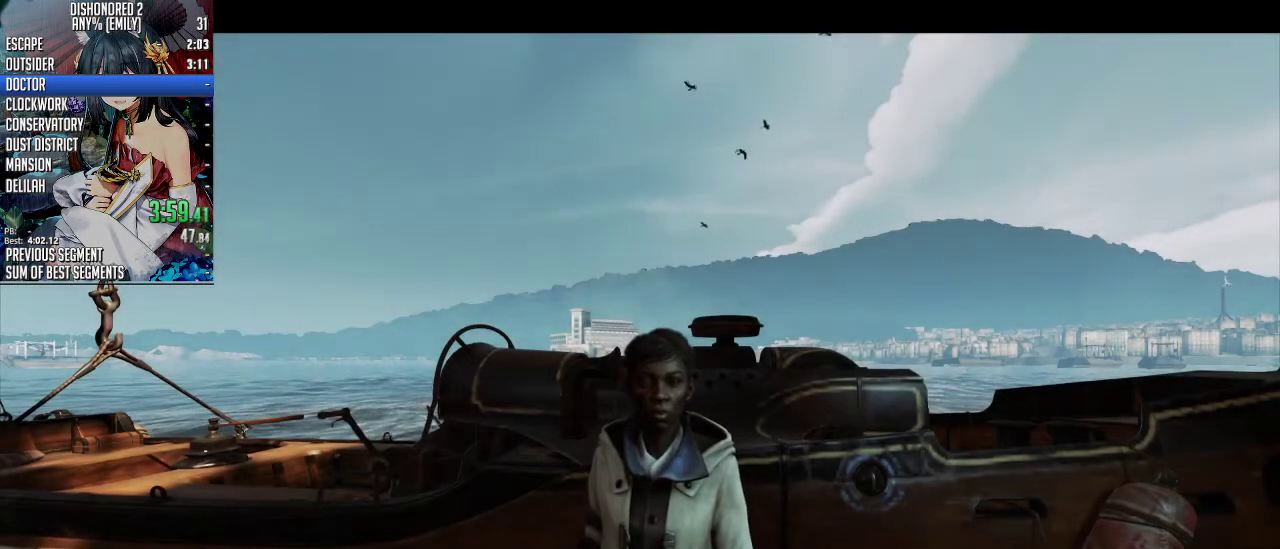
{"keys": [], "mouse": ["wheel_up"], "events": []}
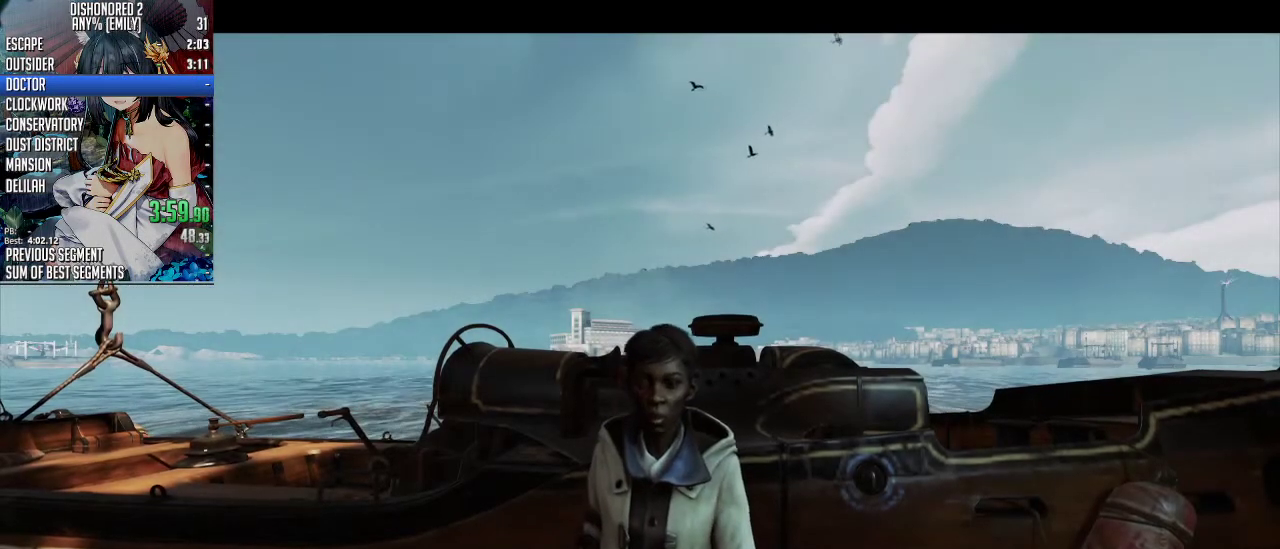
{"keys": [], "mouse": ["wheel_up"], "events": []}
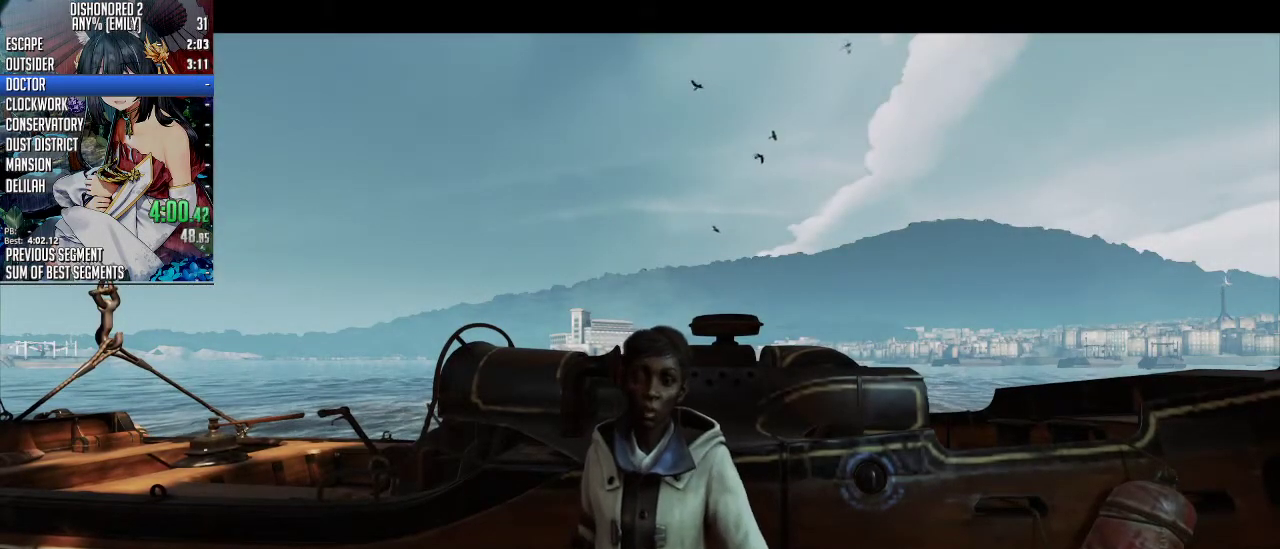
{"keys": [], "mouse": ["wheel_up"], "events": []}
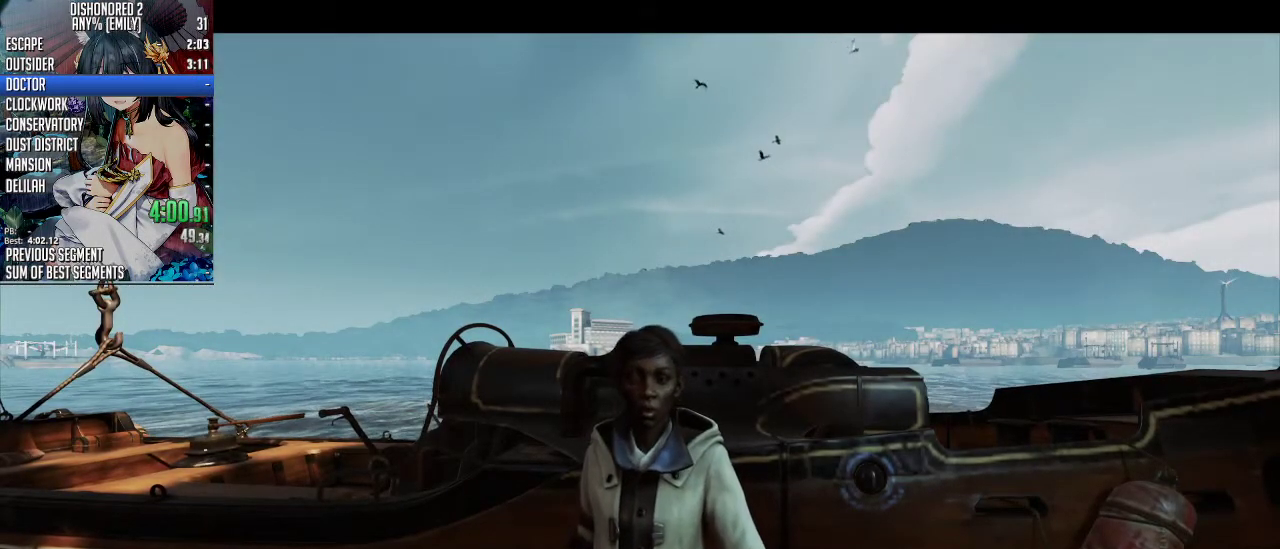
{"keys": [], "mouse": ["wheel_up"], "events": []}
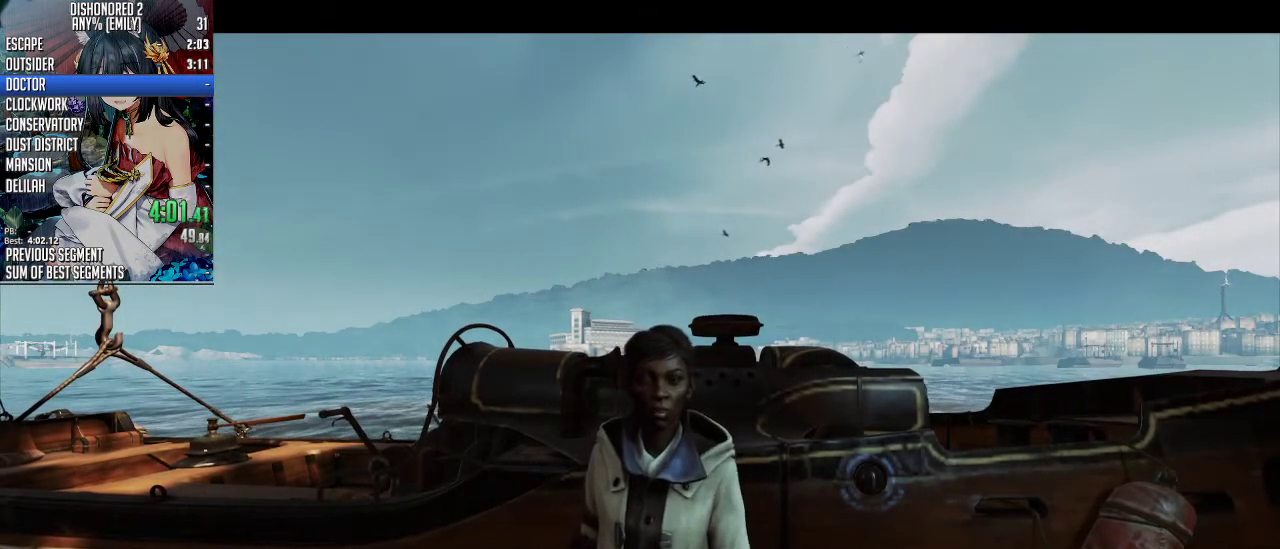
{"keys": [], "mouse": ["wheel_up"], "events": []}
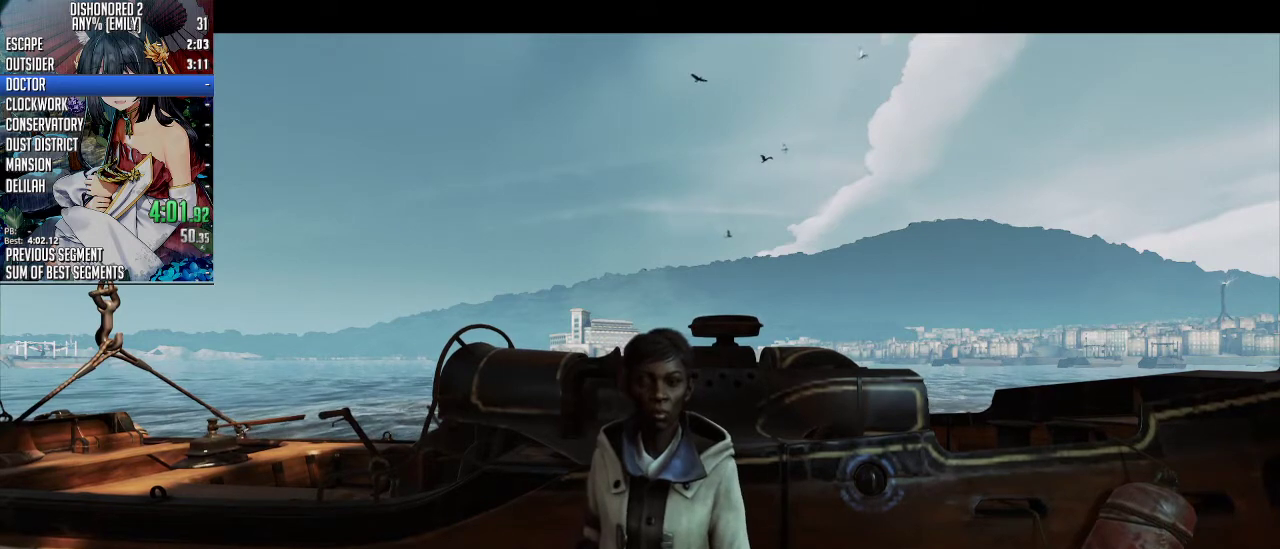
{"keys": [], "mouse": ["wheel_up"], "events": []}
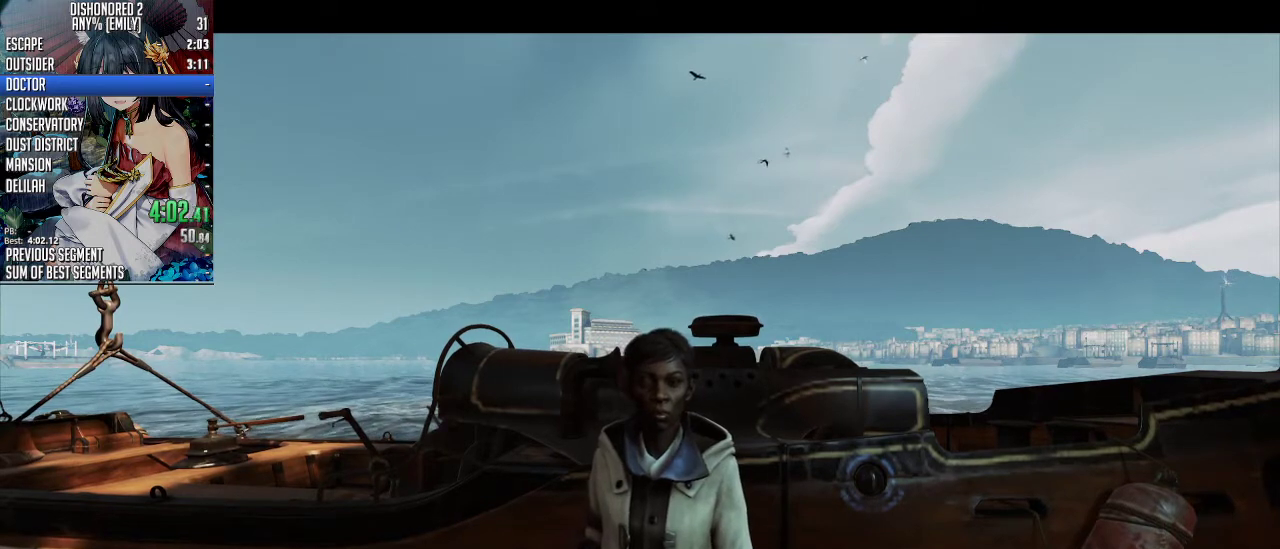
{"keys": [], "mouse": ["wheel_up"], "events": []}
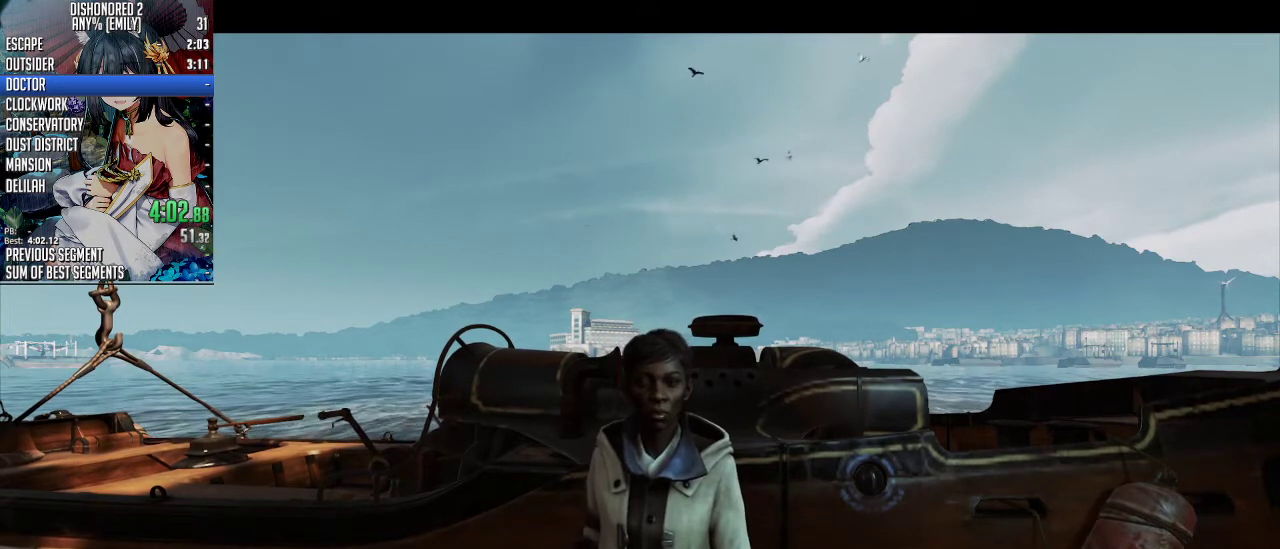
{"keys": [], "mouse": ["wheel_up"], "events": []}
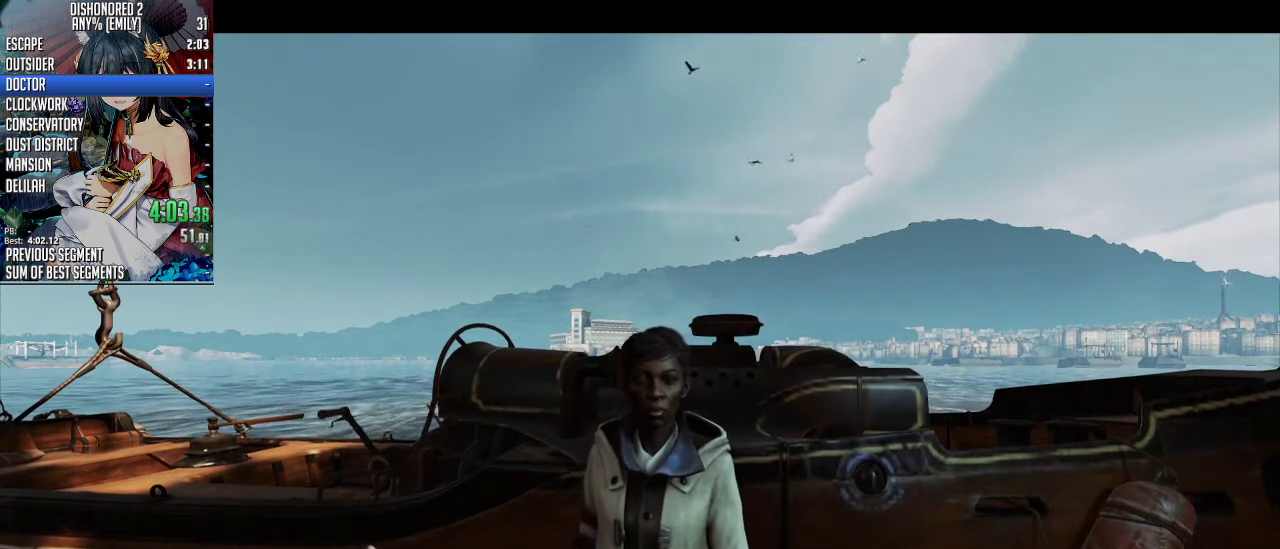
{"keys": [], "mouse": ["wheel_up"], "events": []}
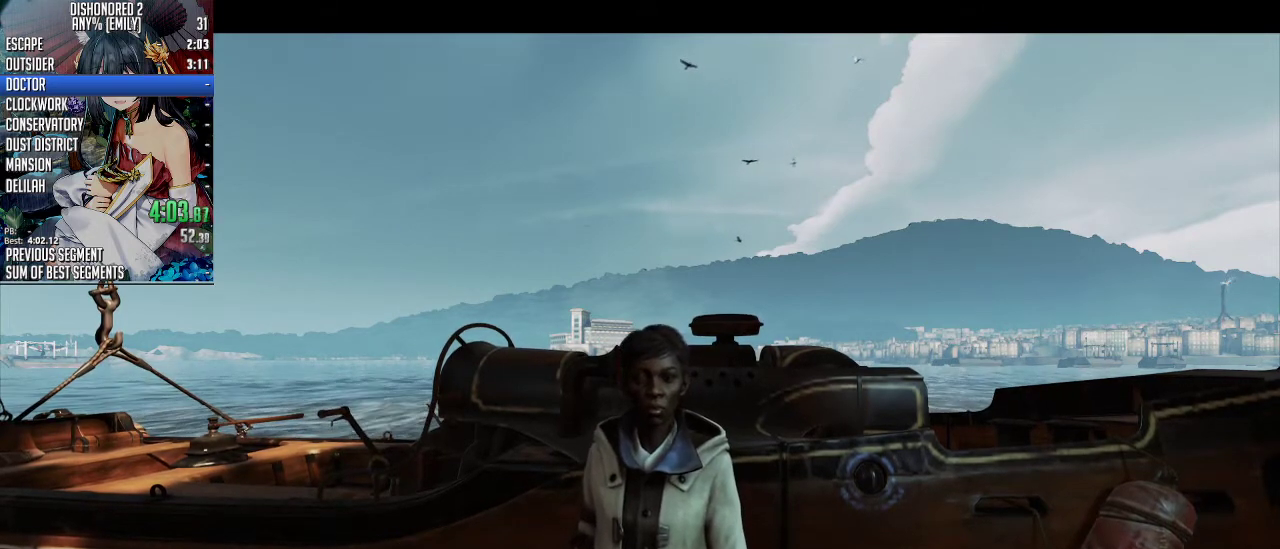
{"keys": [], "mouse": ["wheel_up"], "events": []}
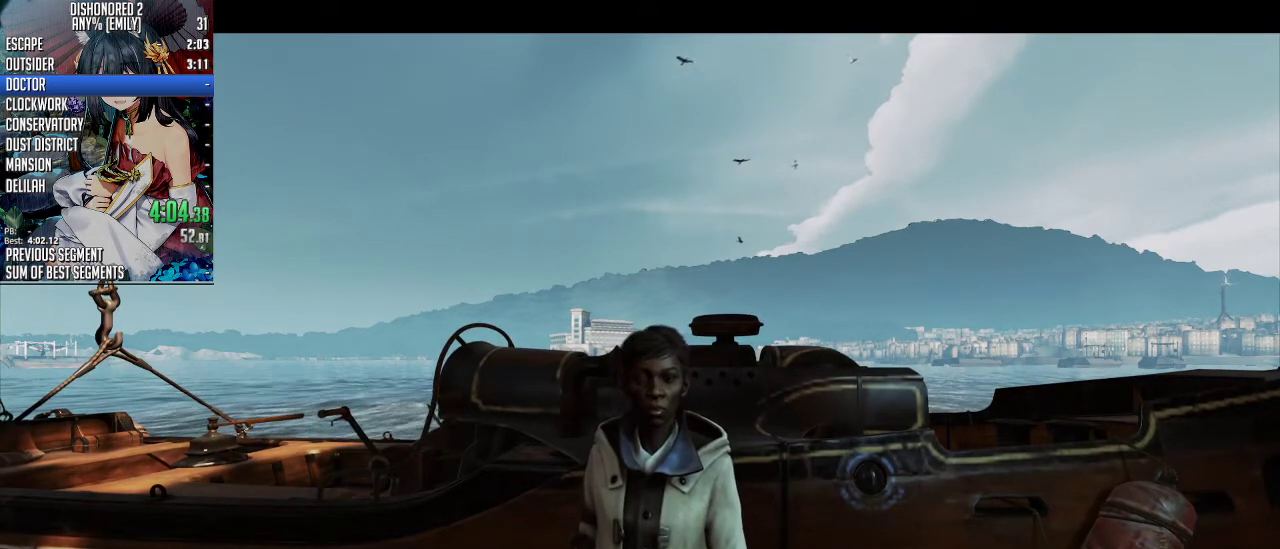
{"keys": [], "mouse": ["wheel_up"], "events": []}
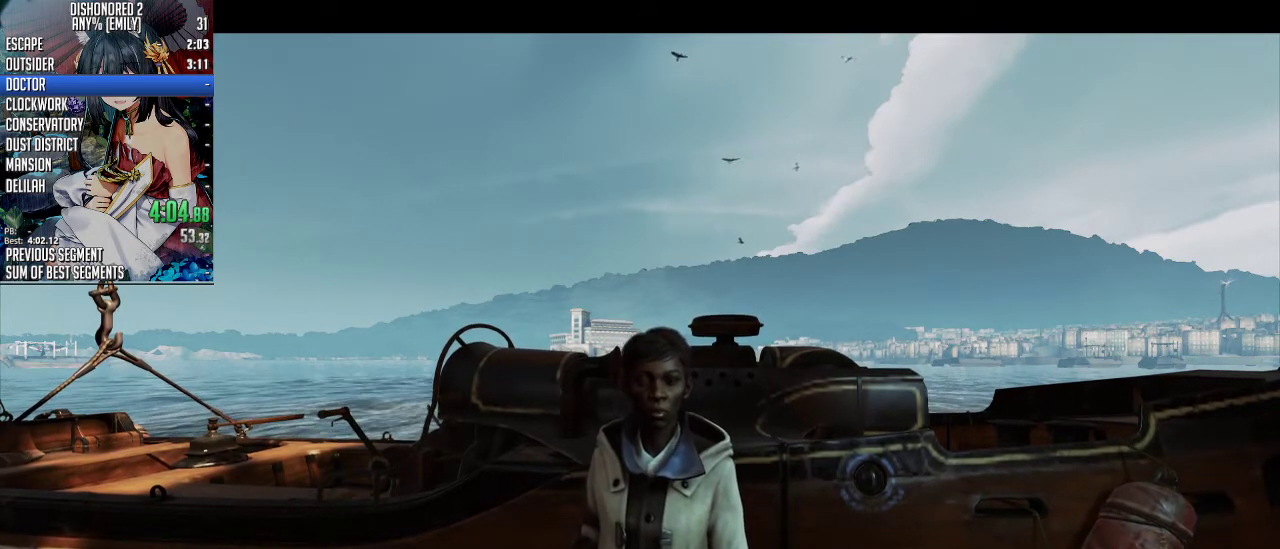
{"keys": [], "mouse": ["wheel_up"], "events": []}
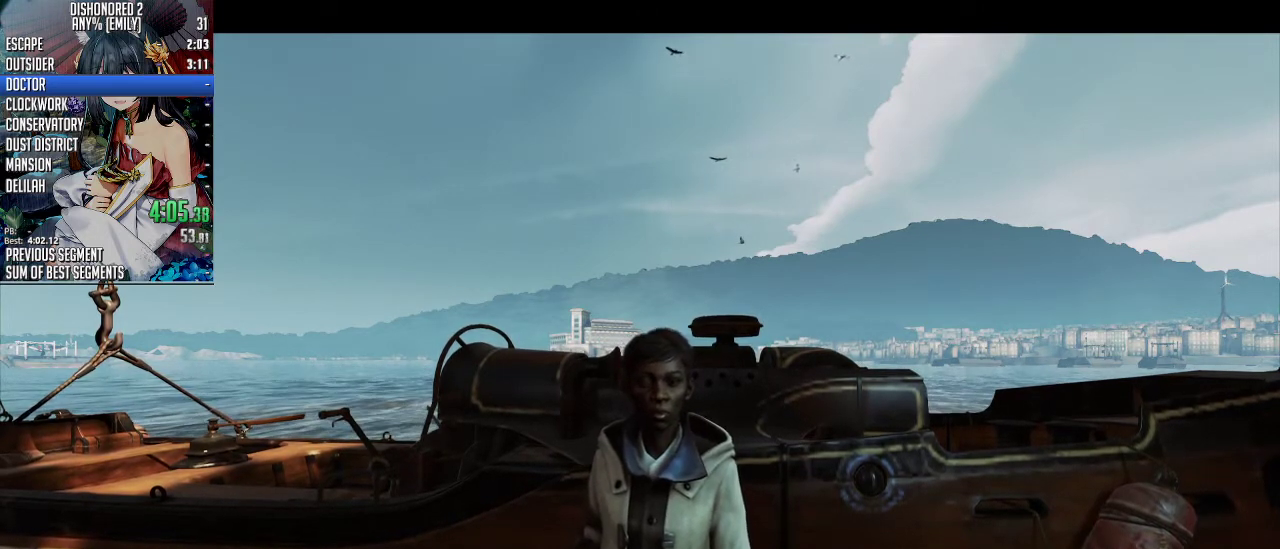
{"keys": [], "mouse": ["wheel_up"], "events": []}
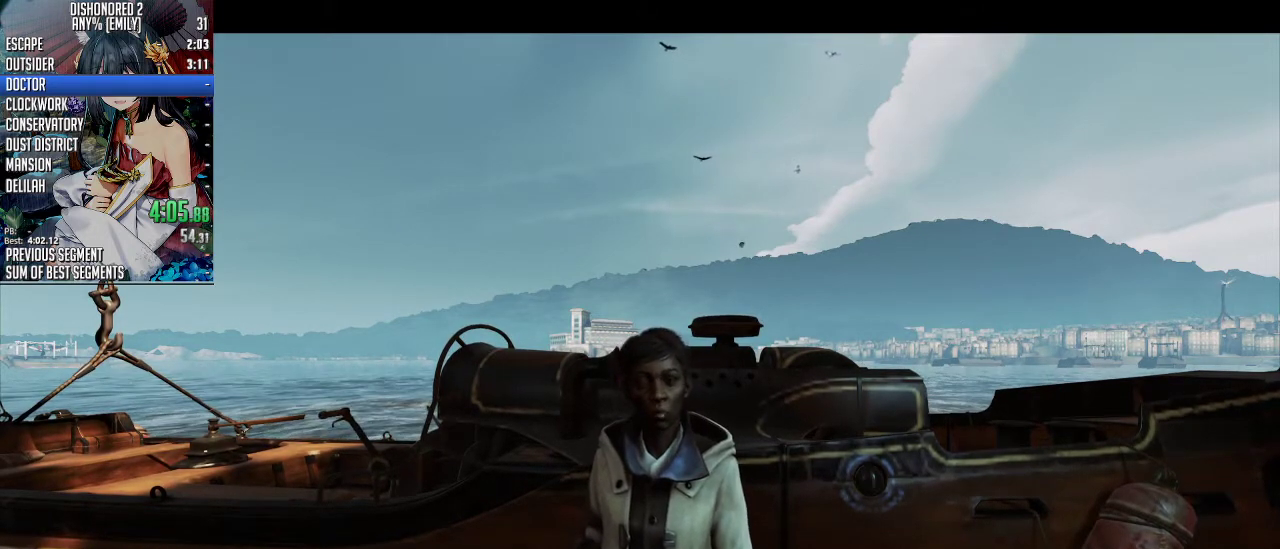
{"keys": [], "mouse": ["wheel_up"], "events": []}